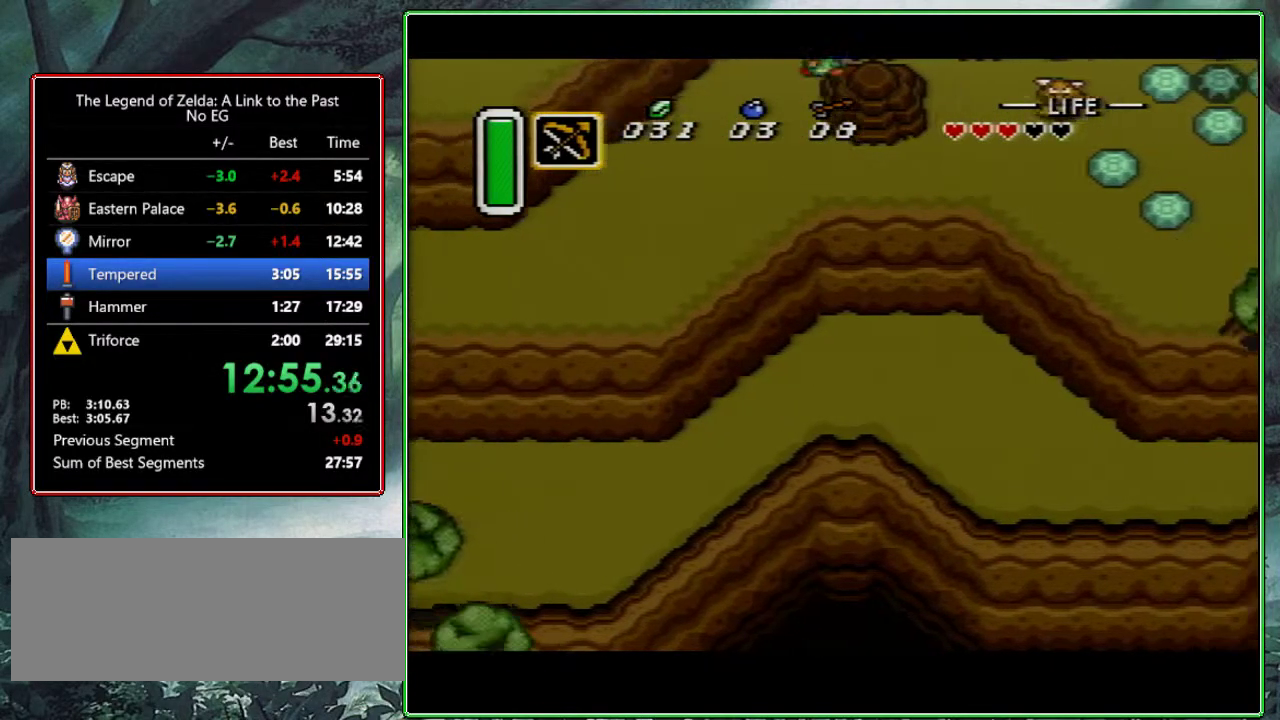
Gameplay with a controller (Nintendo layout); each line is a JSON object with the inputs held at the frame after it. "events" lists button and stick changes between this image and that frame as [ms after this image, input, new state], when the widget could be followed in between. Not read: L3 R3.
{"buttons": ["DPAD_DOWN", "DPAD_RIGHT"], "events": []}
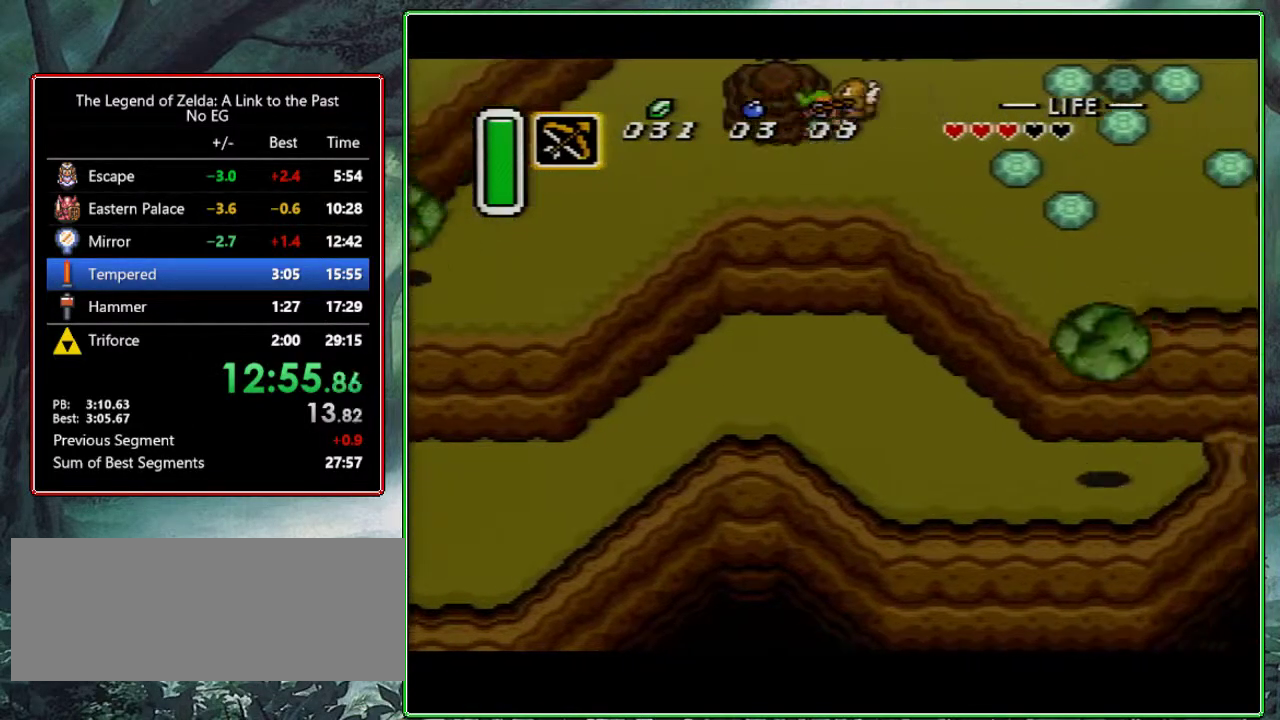
{"buttons": ["DPAD_DOWN"], "events": [[17, "DPAD_RIGHT", "up"], [133, "DPAD_LEFT", "down"], [167, "DPAD_DOWN", "up"], [217, "DPAD_DOWN", "down"], [267, "DPAD_LEFT", "up"]]}
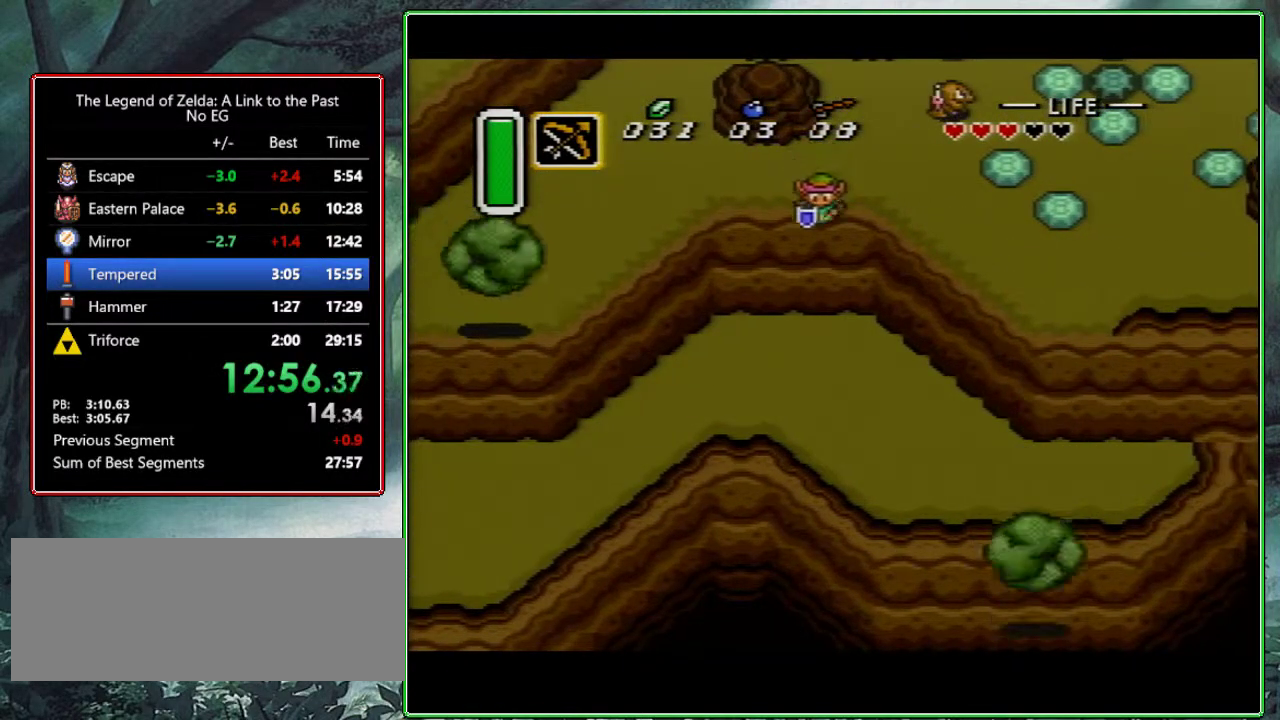
{"buttons": ["DPAD_LEFT"], "events": [[433, "DPAD_DOWN", "up"], [433, "DPAD_LEFT", "down"]]}
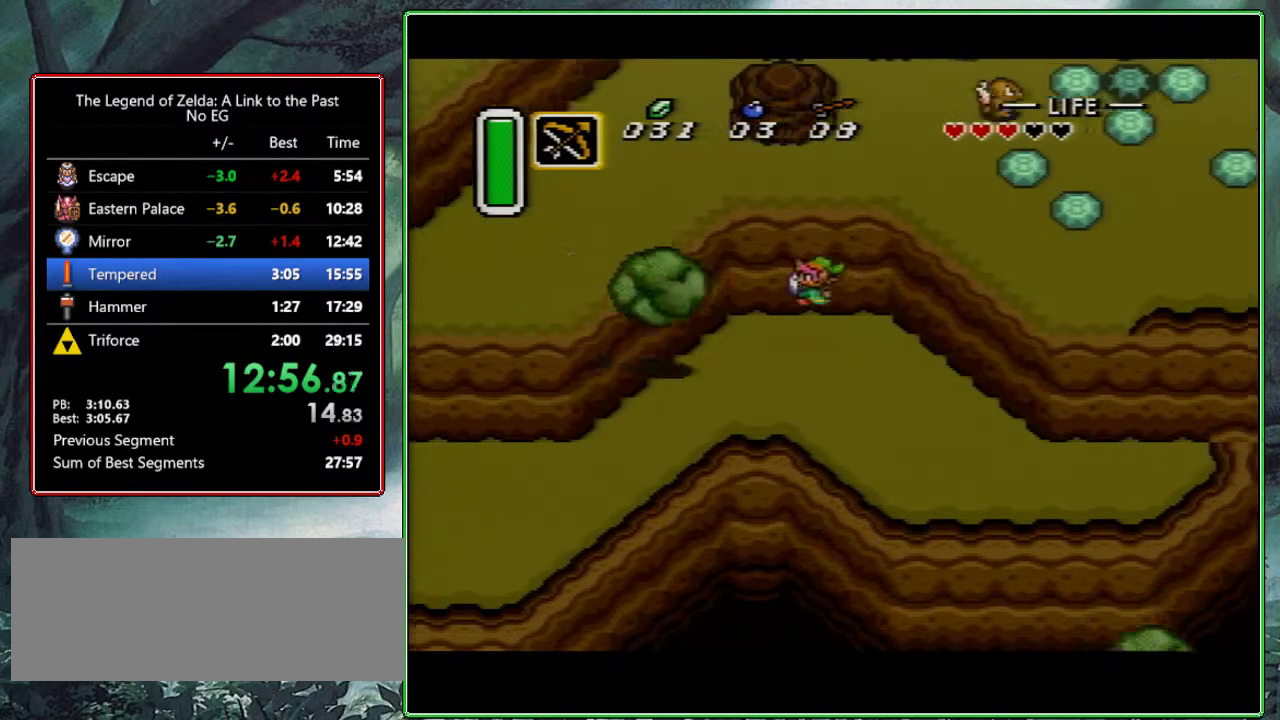
{"buttons": [], "events": [[483, "DPAD_LEFT", "up"]]}
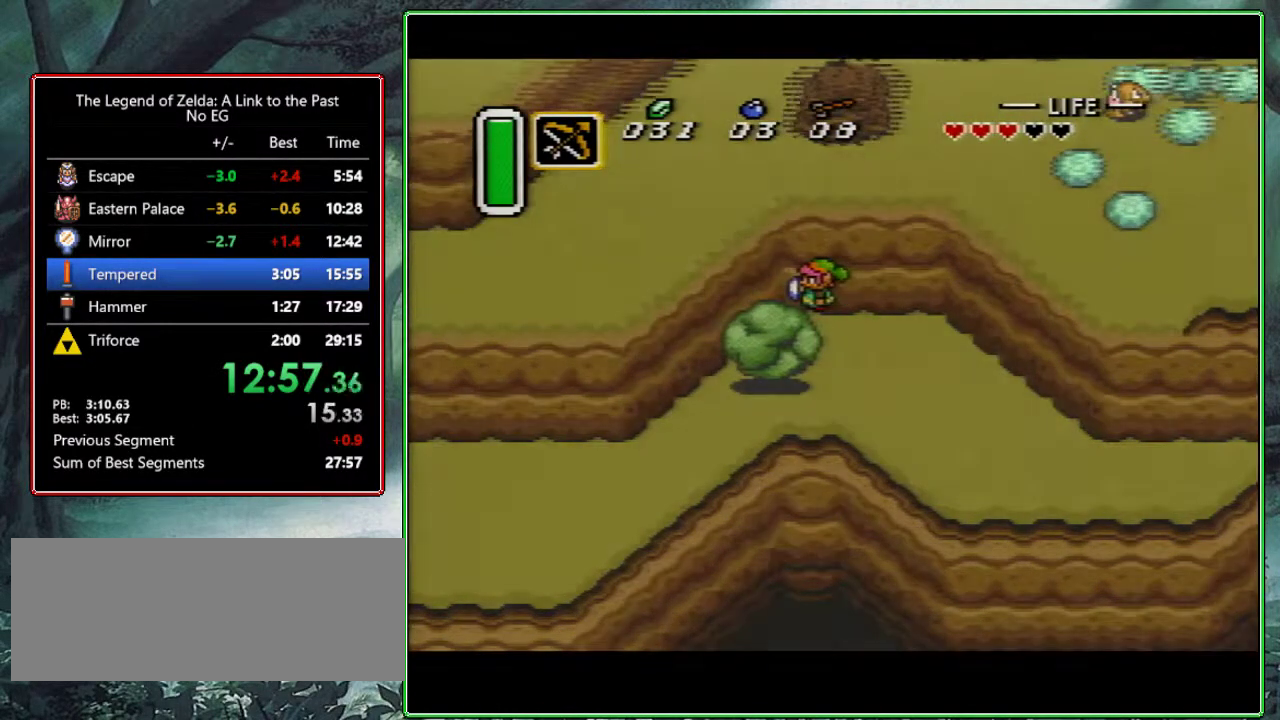
{"buttons": ["DPAD_LEFT"], "events": [[300, "DPAD_LEFT", "down"]]}
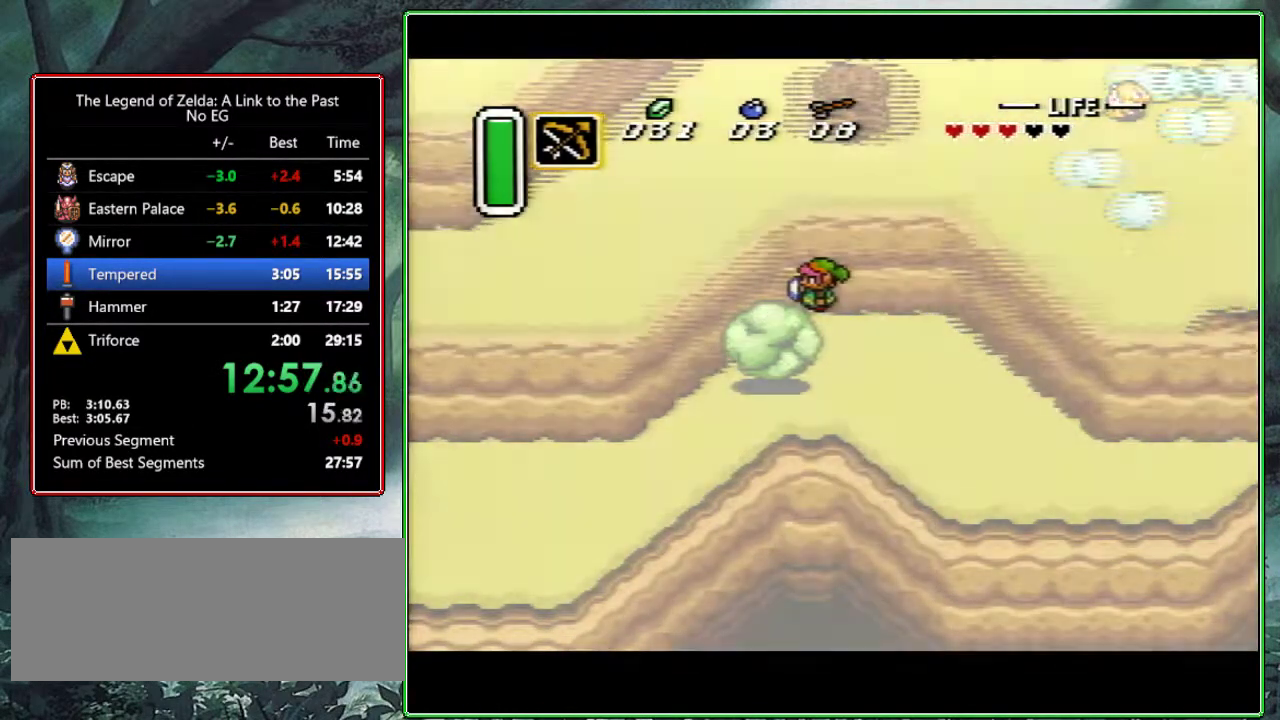
{"buttons": ["DPAD_LEFT"], "events": []}
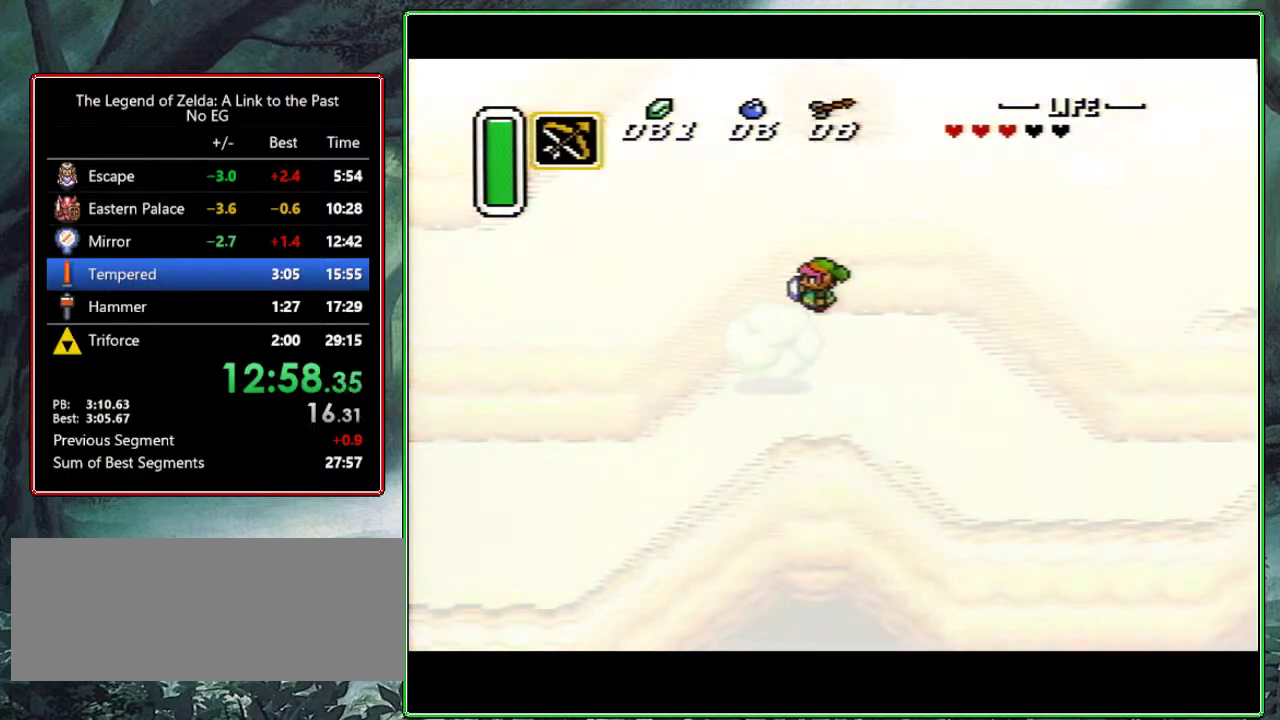
{"buttons": ["DPAD_LEFT"], "events": []}
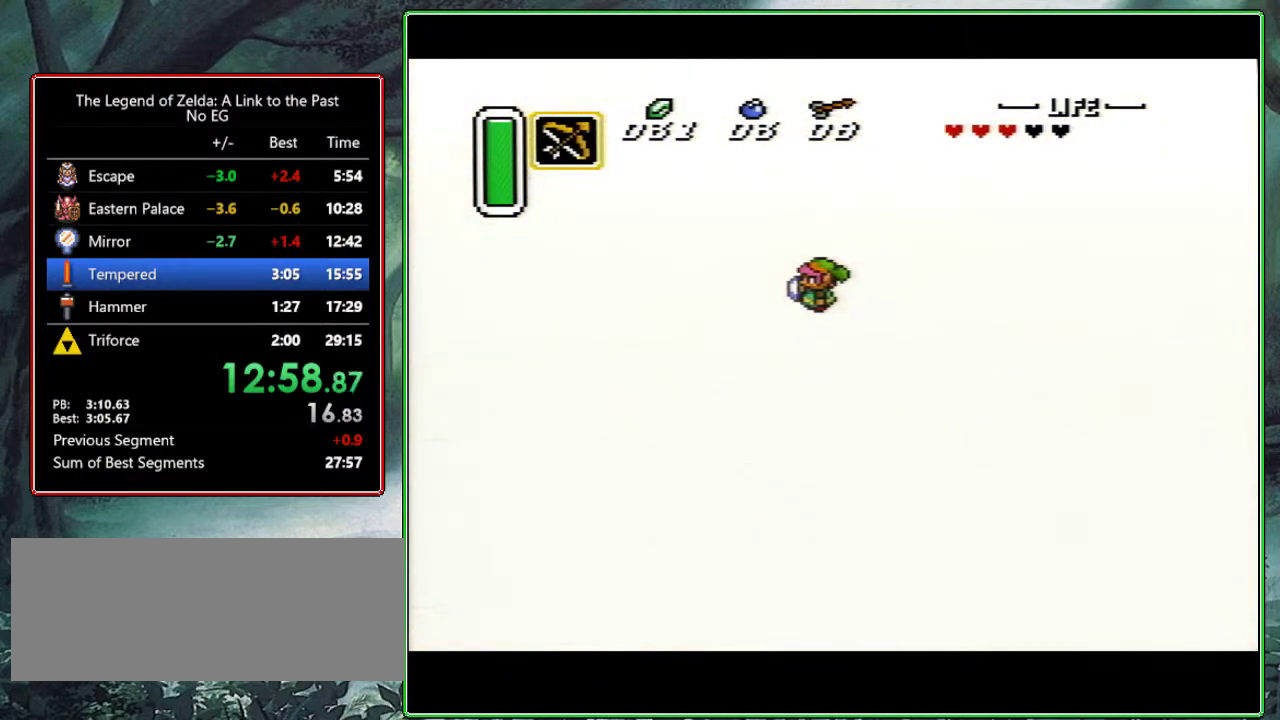
{"buttons": [], "events": [[483, "DPAD_LEFT", "up"]]}
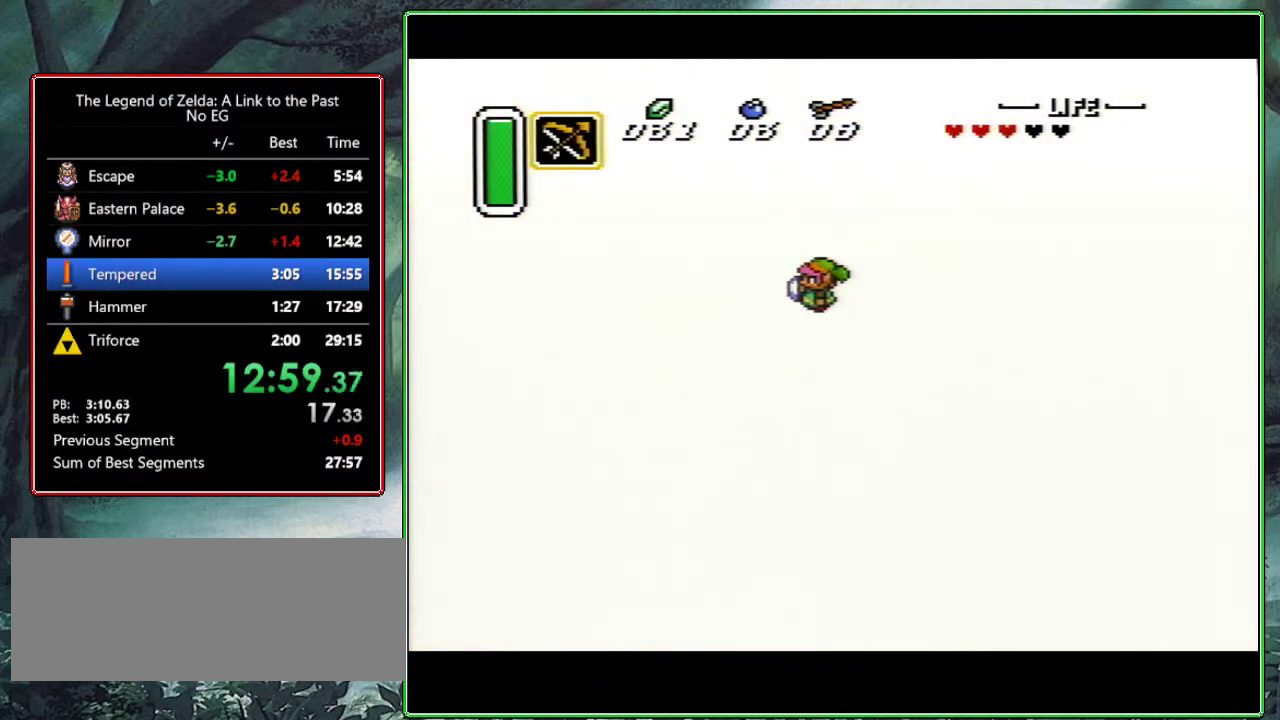
{"buttons": ["DPAD_LEFT"], "events": [[33, "DPAD_LEFT", "down"]]}
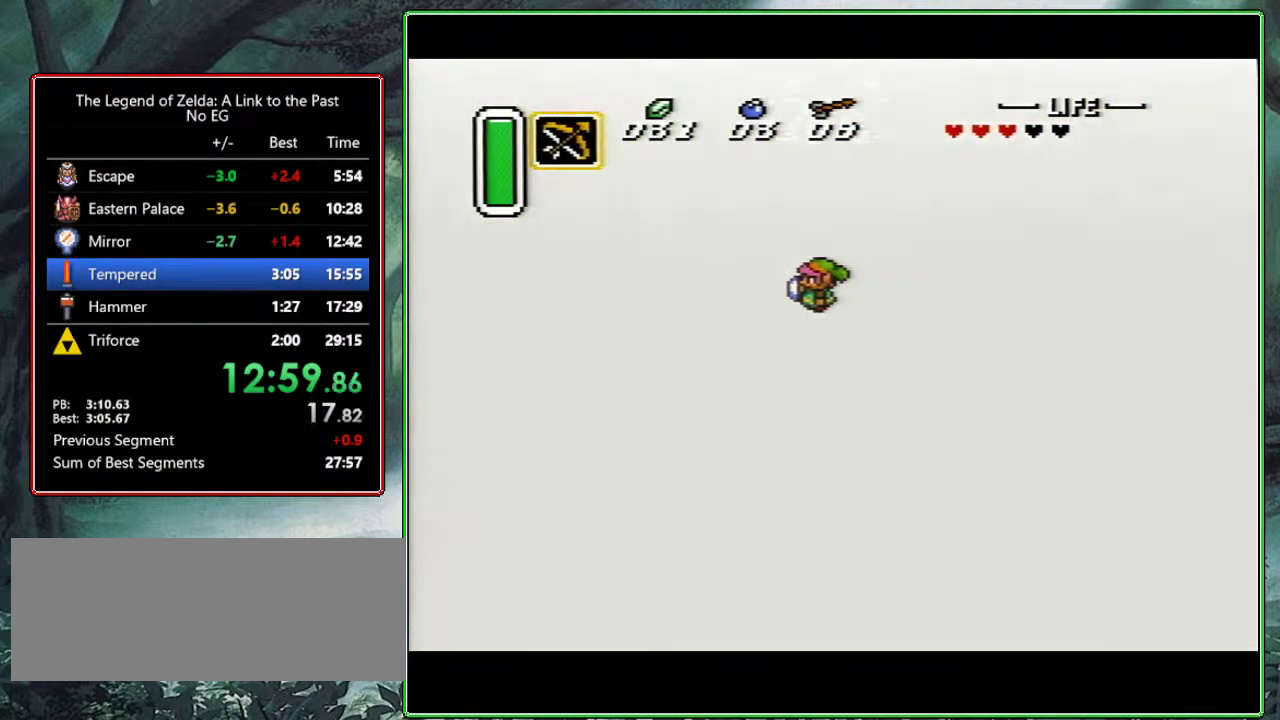
{"buttons": ["DPAD_LEFT"], "events": []}
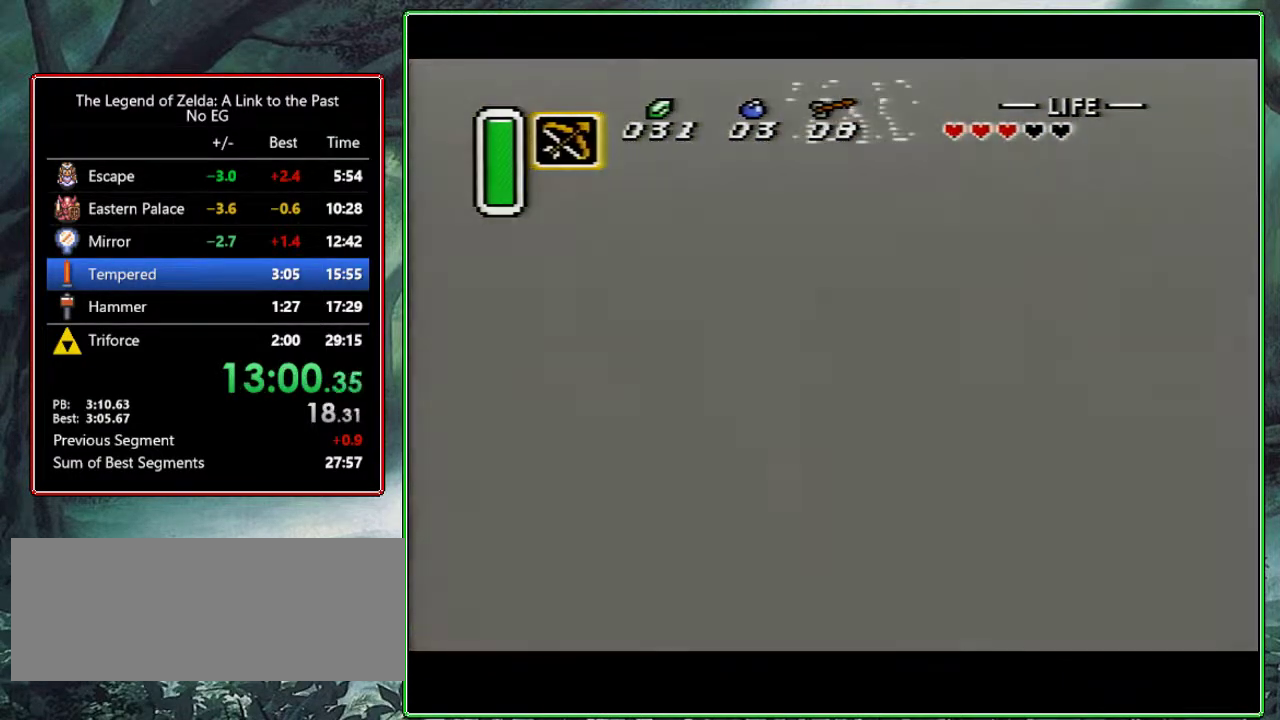
{"buttons": ["DPAD_LEFT"], "events": []}
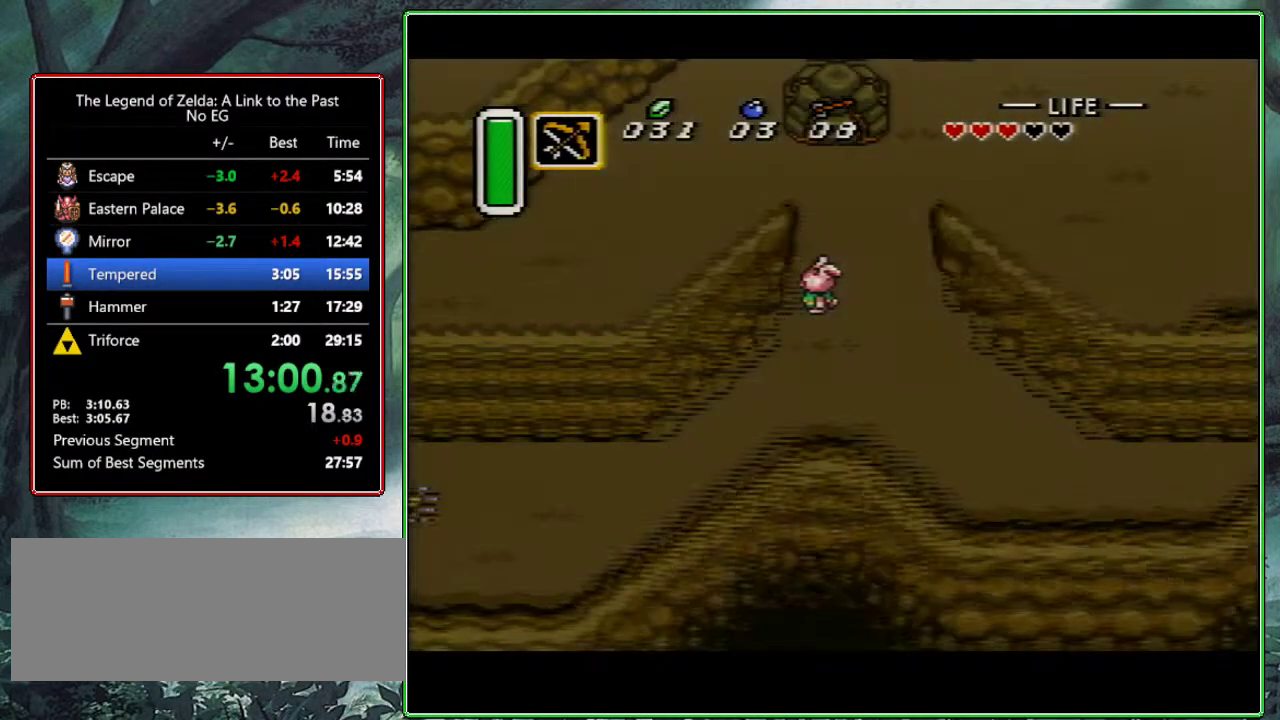
{"buttons": ["DPAD_LEFT"], "events": [[150, "DPAD_LEFT", "up"], [267, "DPAD_LEFT", "down"]]}
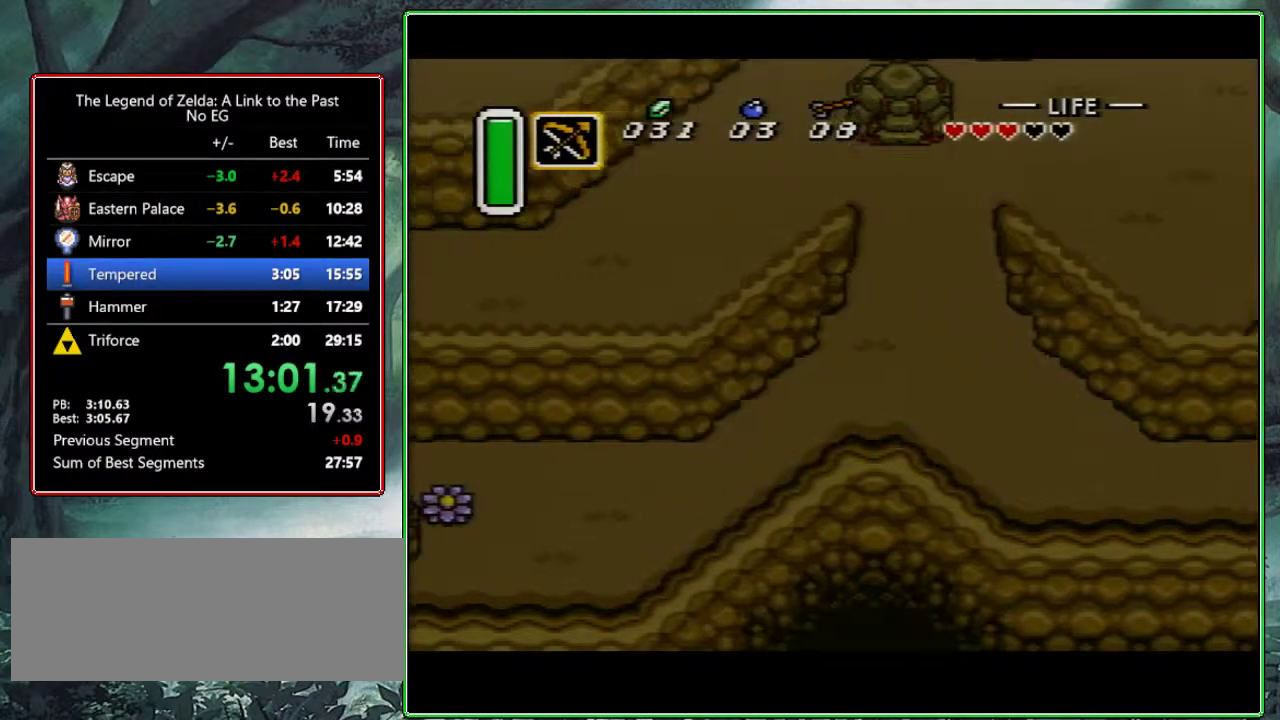
{"buttons": ["DPAD_DOWN", "DPAD_LEFT"], "events": [[333, "DPAD_DOWN", "down"]]}
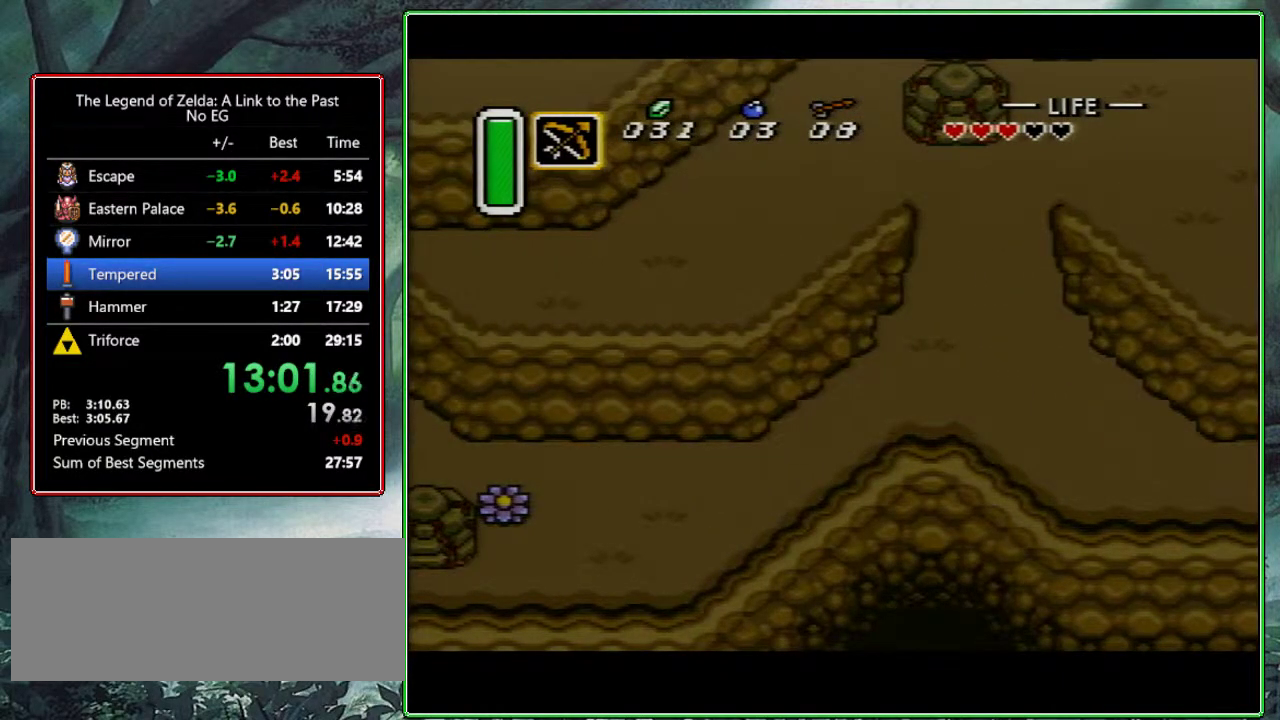
{"buttons": ["DPAD_LEFT"], "events": [[133, "DPAD_DOWN", "up"]]}
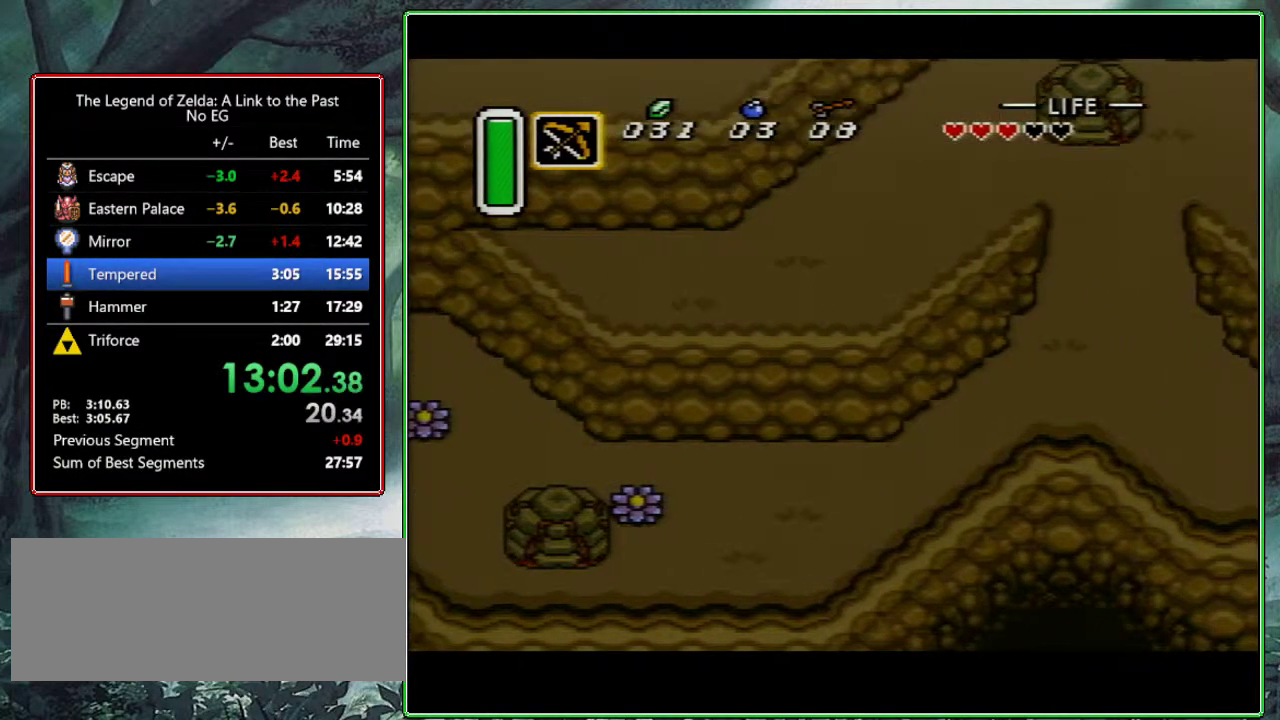
{"buttons": ["DPAD_LEFT"], "events": []}
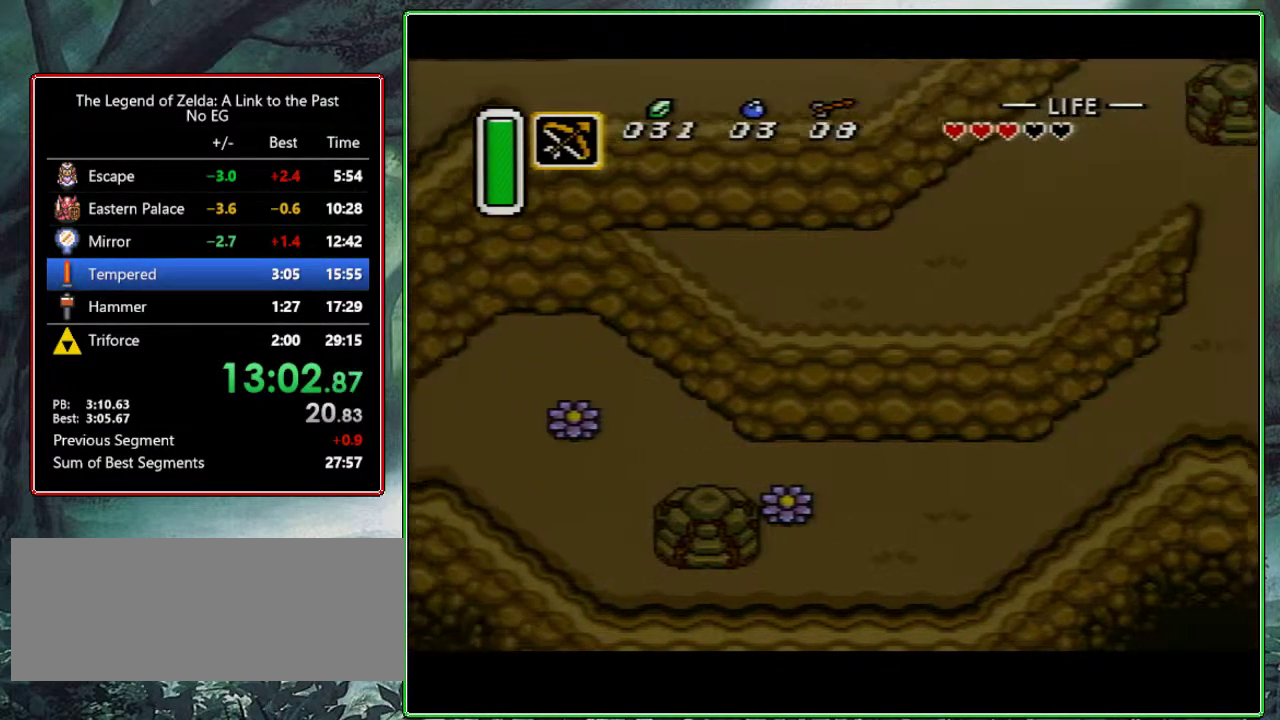
{"buttons": ["DPAD_LEFT"], "events": []}
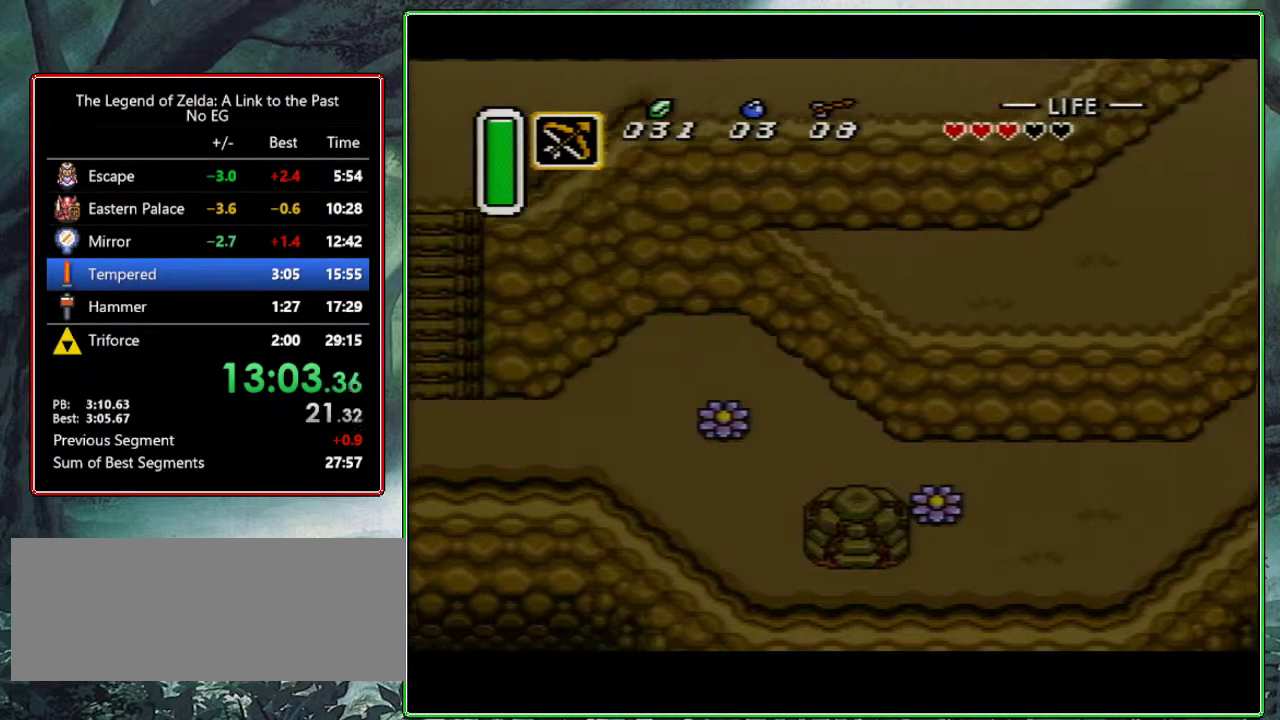
{"buttons": ["DPAD_LEFT"], "events": []}
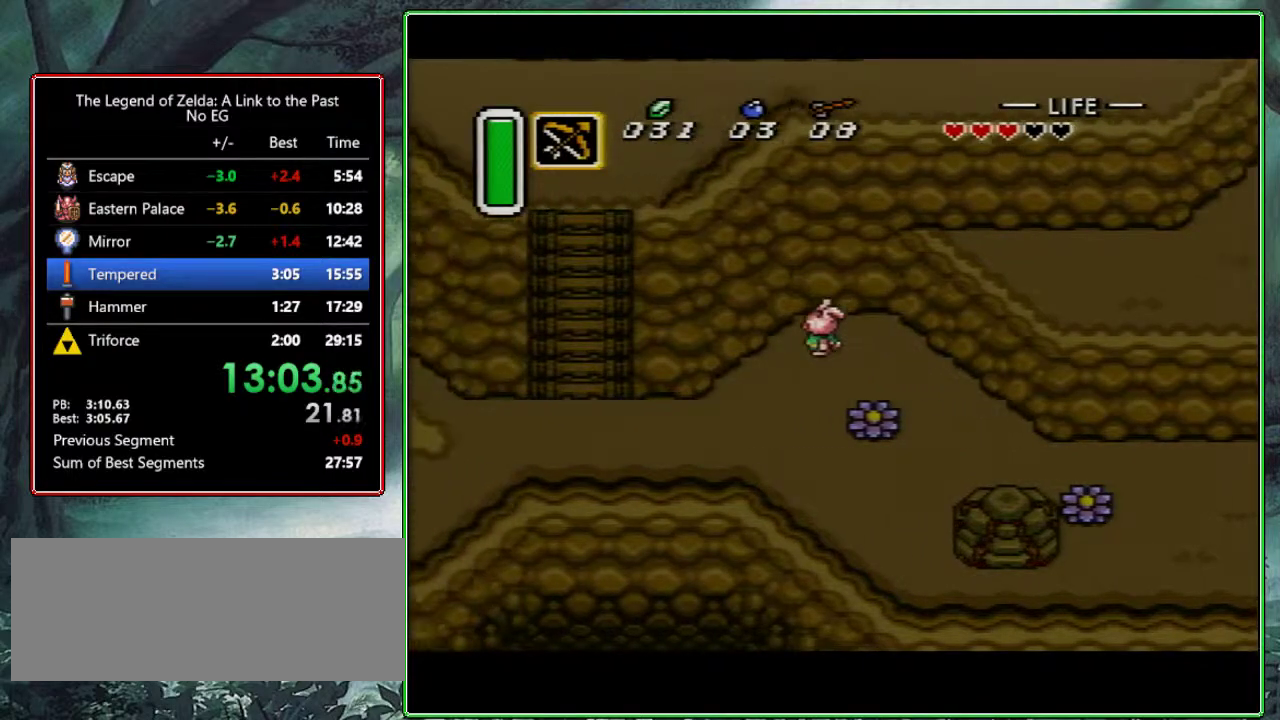
{"buttons": ["START"], "events": [[400, "START", "down"], [467, "DPAD_LEFT", "up"]]}
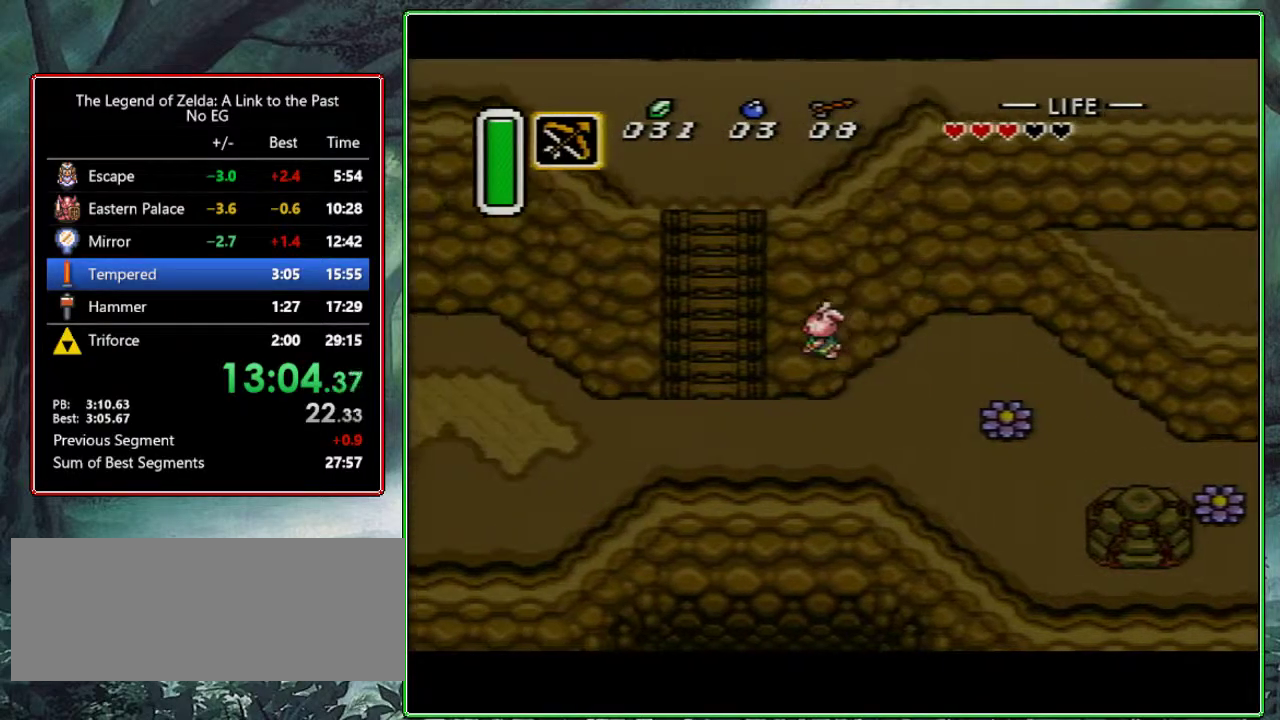
{"buttons": [], "events": [[17, "START", "up"]]}
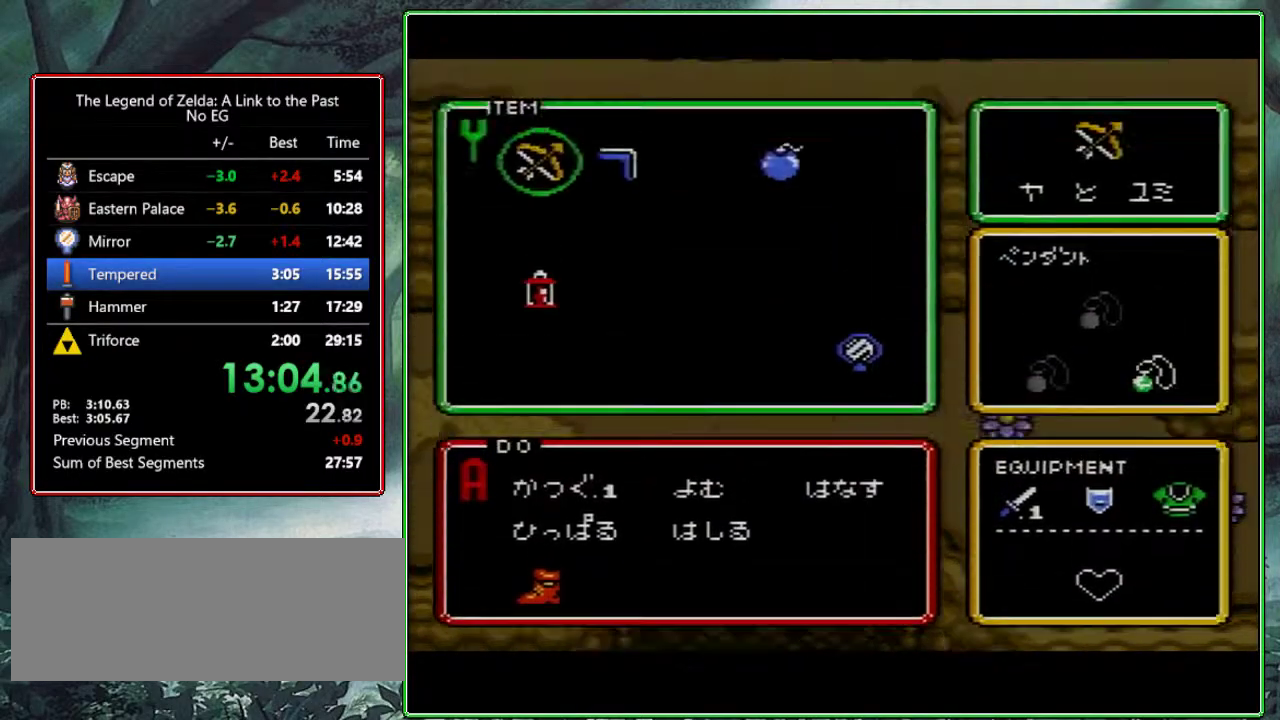
{"buttons": [], "events": [[67, "DPAD_LEFT", "down"], [117, "START", "down"], [167, "DPAD_LEFT", "up"], [217, "START", "up"]]}
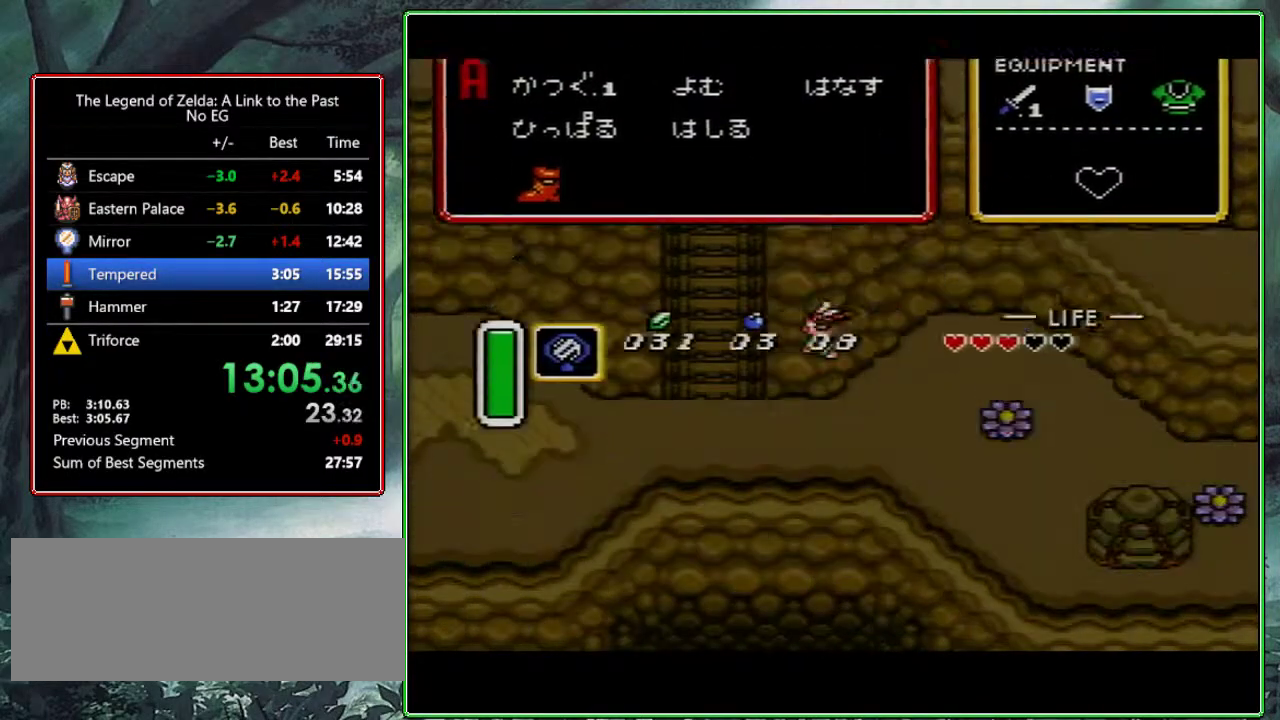
{"buttons": [], "events": [[150, "DPAD_LEFT", "down"], [183, "Y", "down"], [267, "DPAD_LEFT", "up"], [317, "Y", "up"]]}
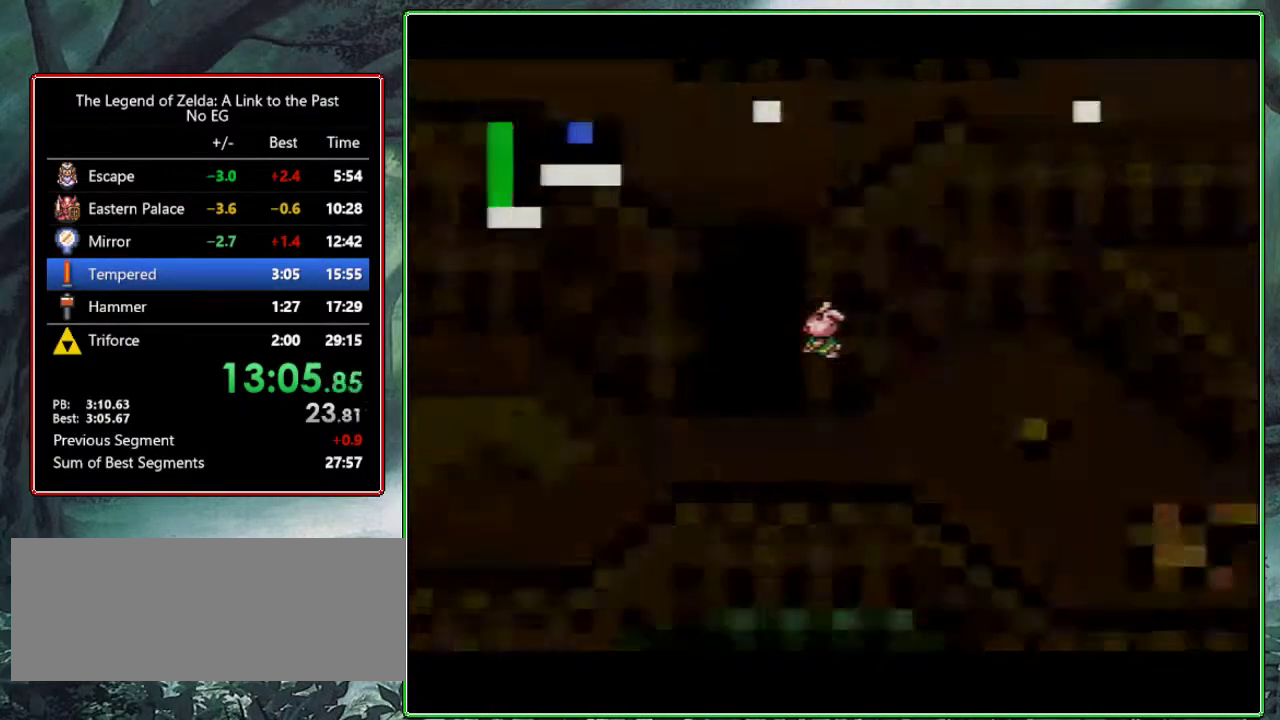
{"buttons": ["DPAD_LEFT"], "events": [[383, "DPAD_LEFT", "down"]]}
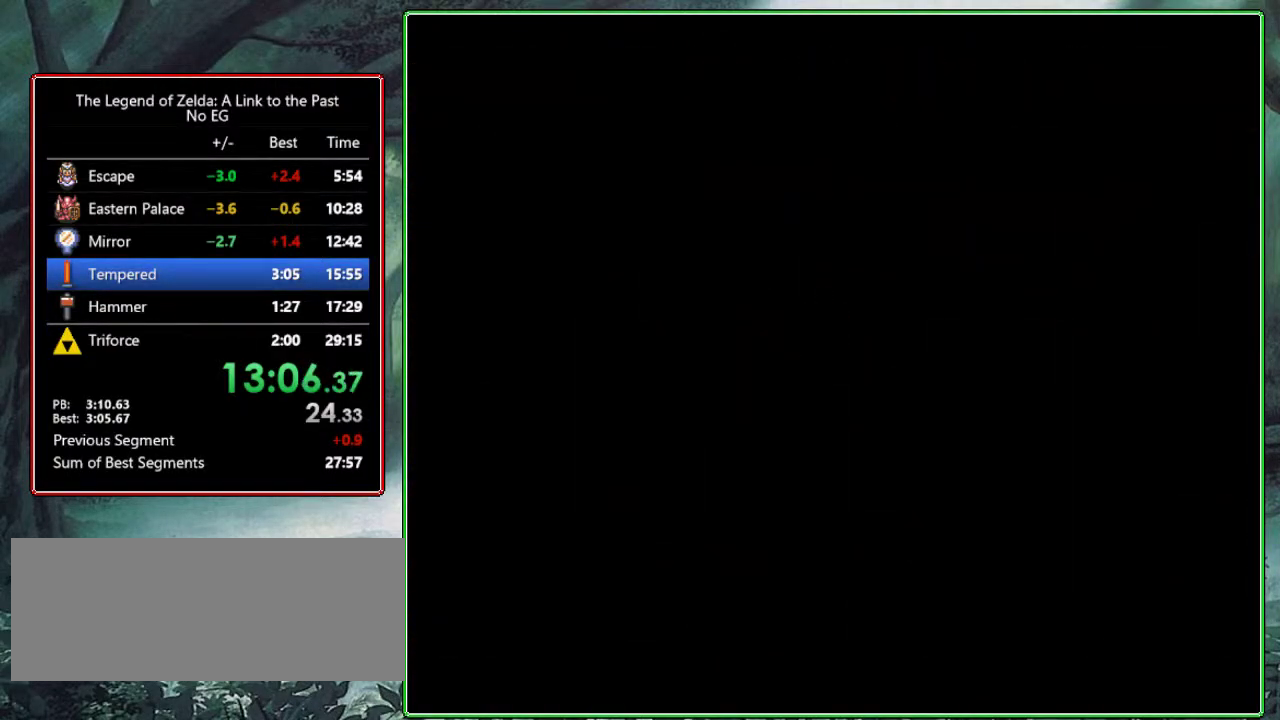
{"buttons": ["DPAD_LEFT"], "events": [[33, "DPAD_LEFT", "up"], [133, "DPAD_LEFT", "down"], [317, "DPAD_LEFT", "up"], [417, "DPAD_LEFT", "down"]]}
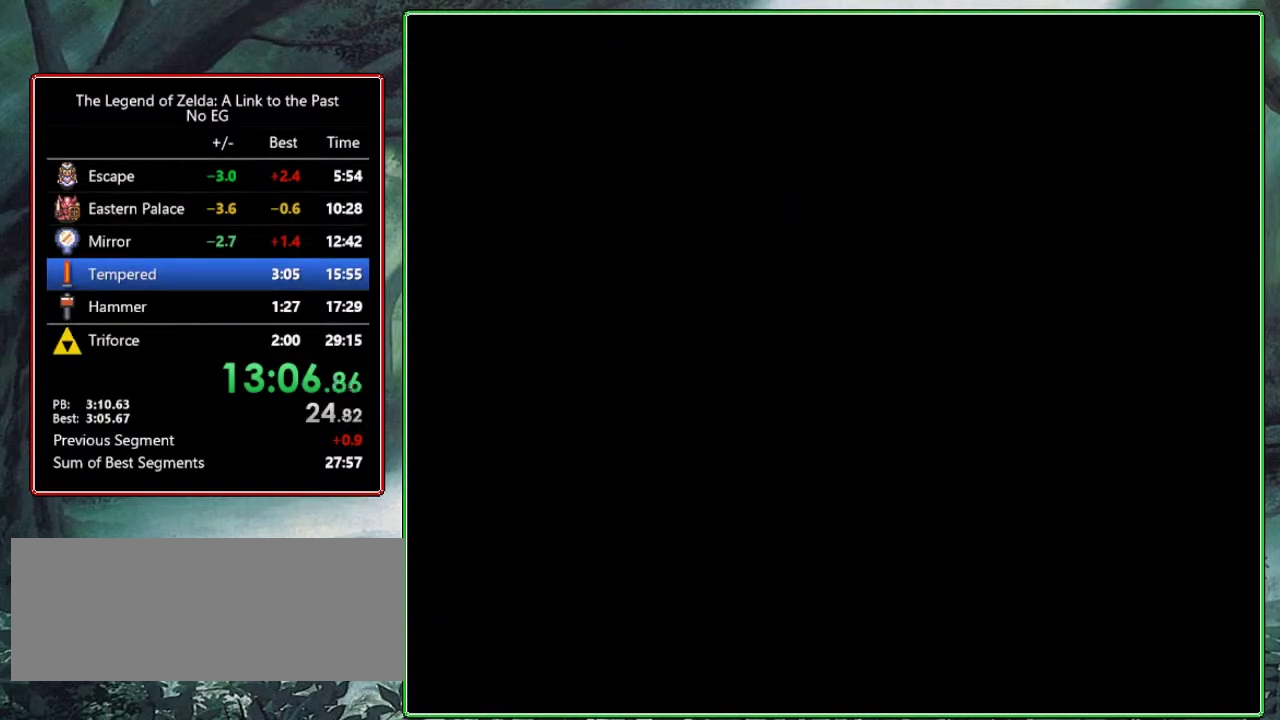
{"buttons": ["DPAD_LEFT"], "events": [[250, "DPAD_DOWN", "down"], [283, "DPAD_DOWN", "up"]]}
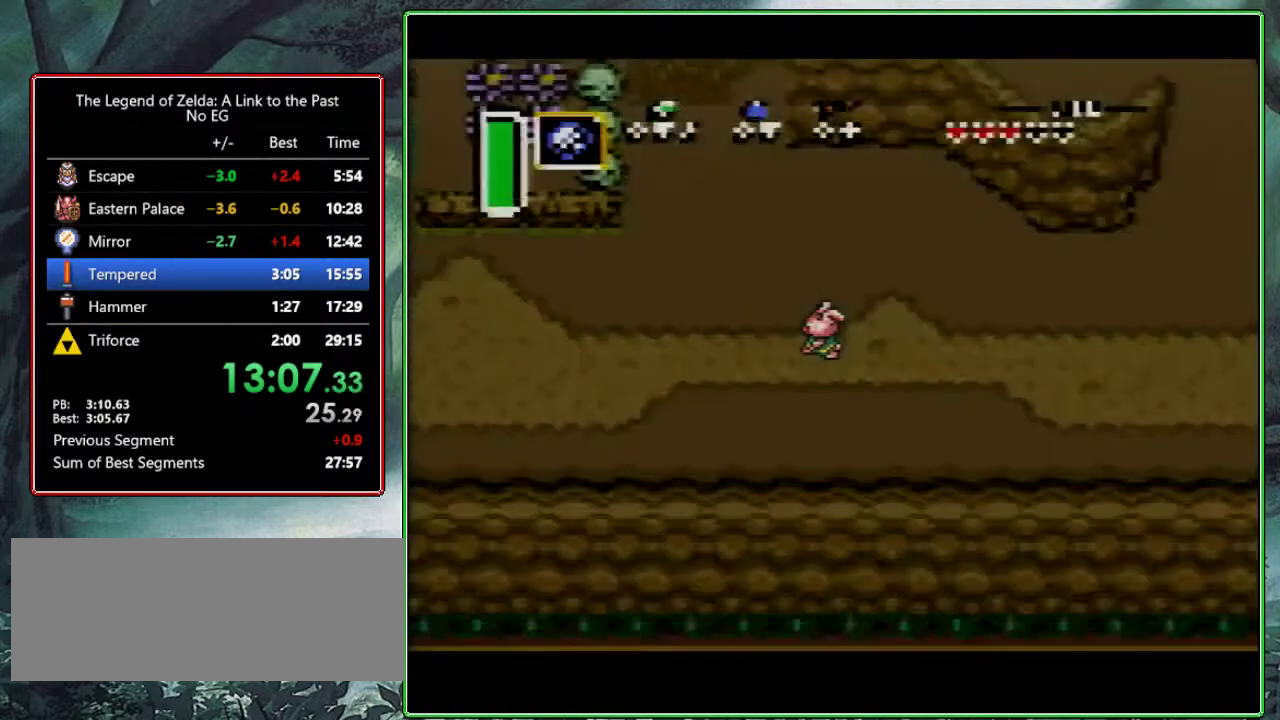
{"buttons": ["DPAD_LEFT"], "events": [[167, "DPAD_DOWN", "down"], [200, "DPAD_DOWN", "up"], [283, "DPAD_DOWN", "down"], [317, "DPAD_DOWN", "up"]]}
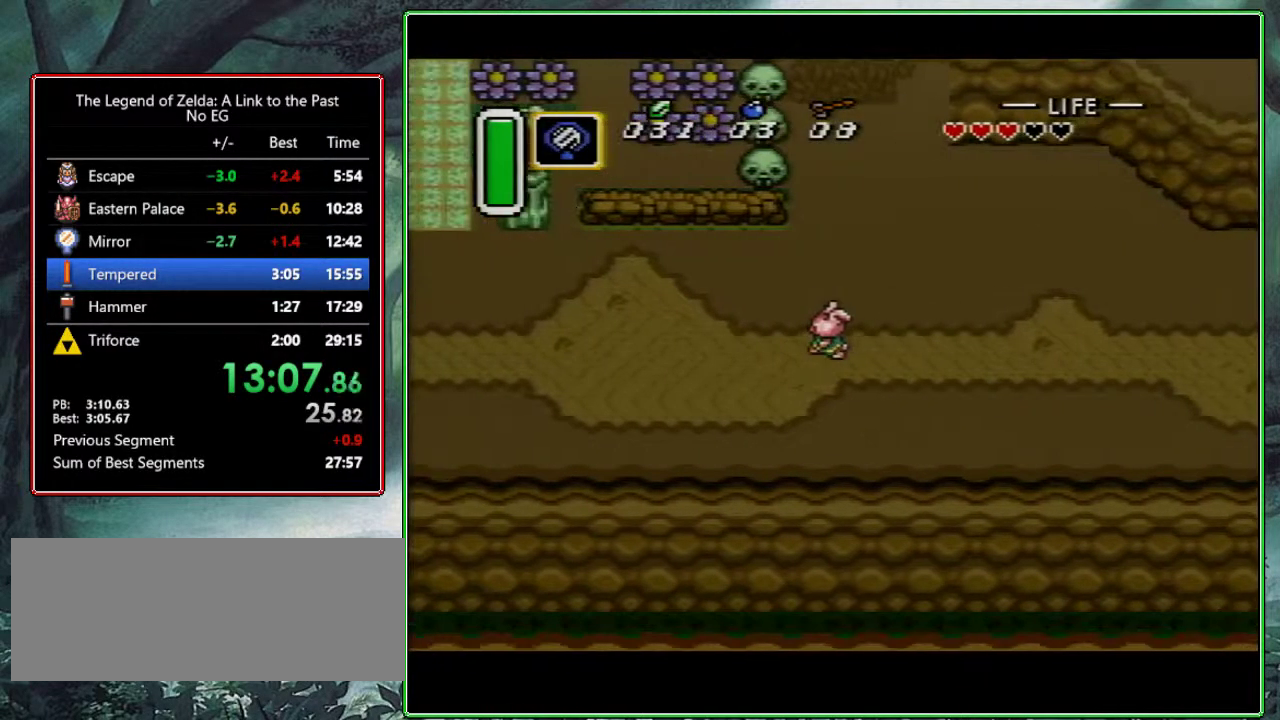
{"buttons": ["DPAD_LEFT"], "events": [[167, "DPAD_DOWN", "down"], [200, "DPAD_DOWN", "up"], [283, "DPAD_DOWN", "down"], [317, "DPAD_DOWN", "up"], [400, "DPAD_DOWN", "down"], [450, "DPAD_DOWN", "up"]]}
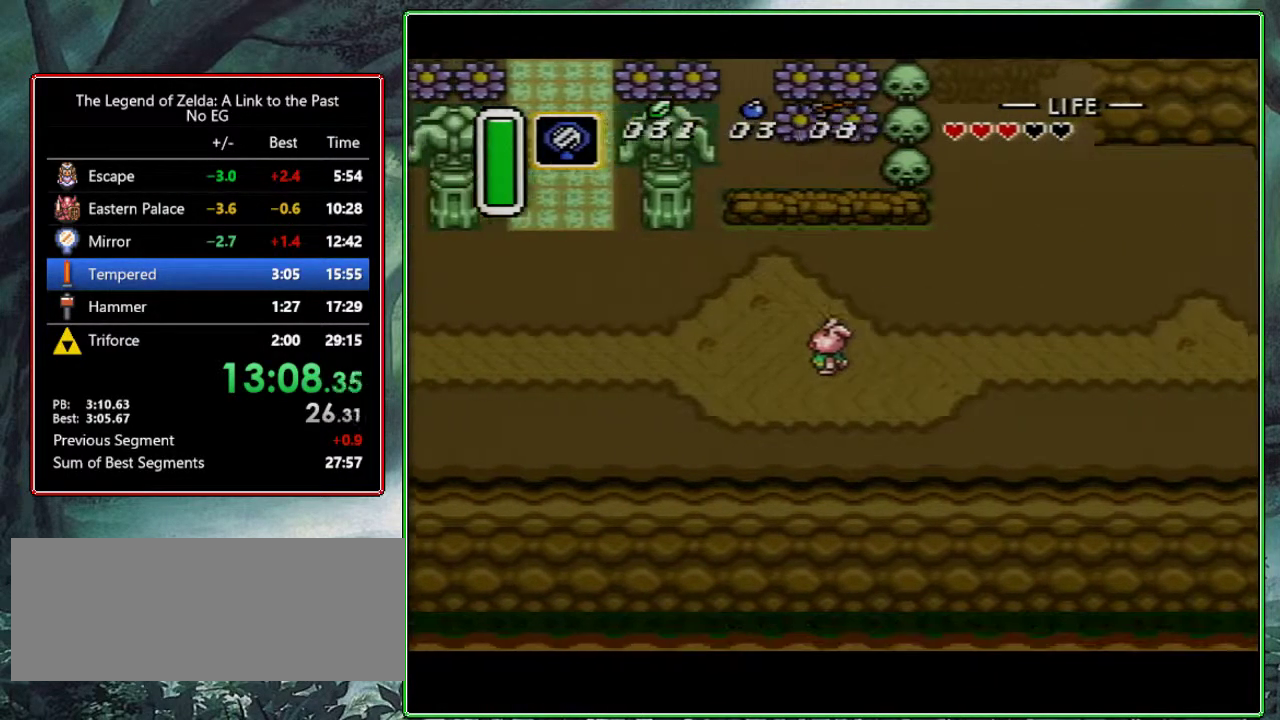
{"buttons": ["DPAD_DOWN", "DPAD_LEFT"], "events": [[17, "DPAD_DOWN", "down"], [83, "DPAD_DOWN", "up"], [150, "DPAD_DOWN", "down"], [200, "DPAD_DOWN", "up"], [267, "DPAD_DOWN", "down"], [317, "DPAD_DOWN", "up"], [383, "DPAD_DOWN", "down"], [433, "DPAD_DOWN", "up"], [500, "DPAD_DOWN", "down"]]}
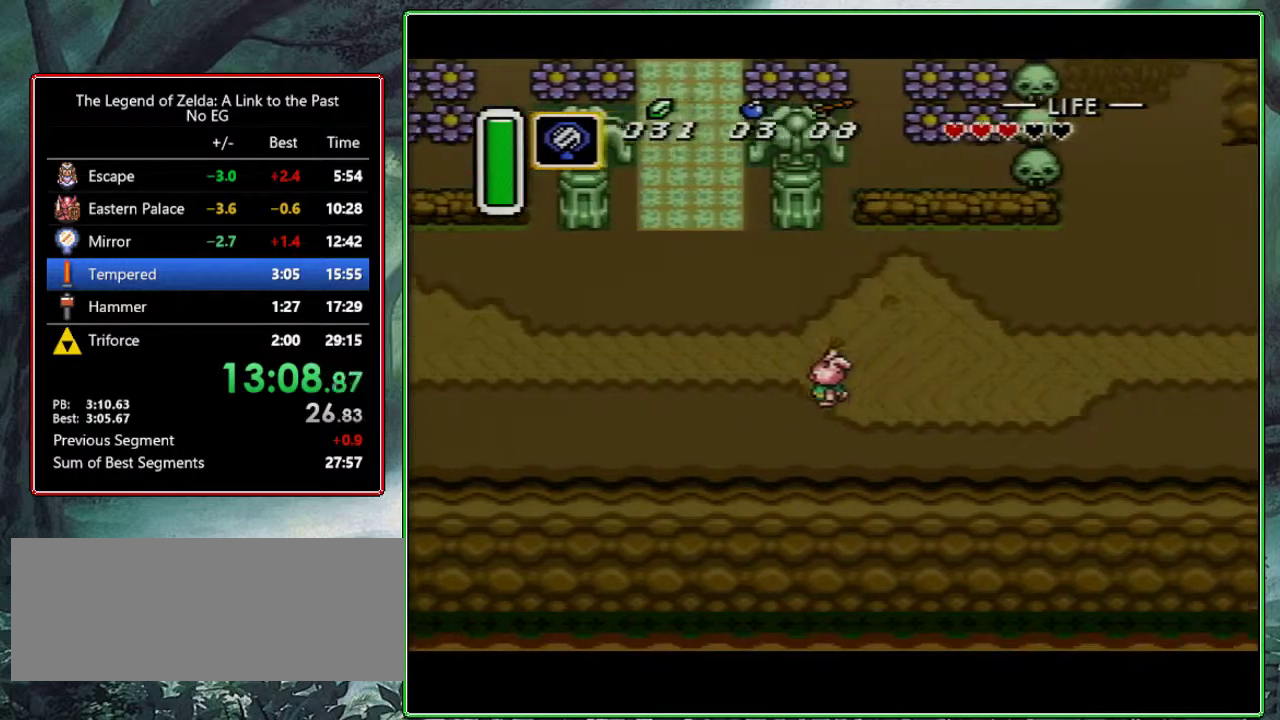
{"buttons": ["DPAD_UP", "DPAD_LEFT"], "events": [[50, "DPAD_DOWN", "up"], [133, "DPAD_DOWN", "down"], [183, "DPAD_DOWN", "up"], [467, "DPAD_UP", "down"]]}
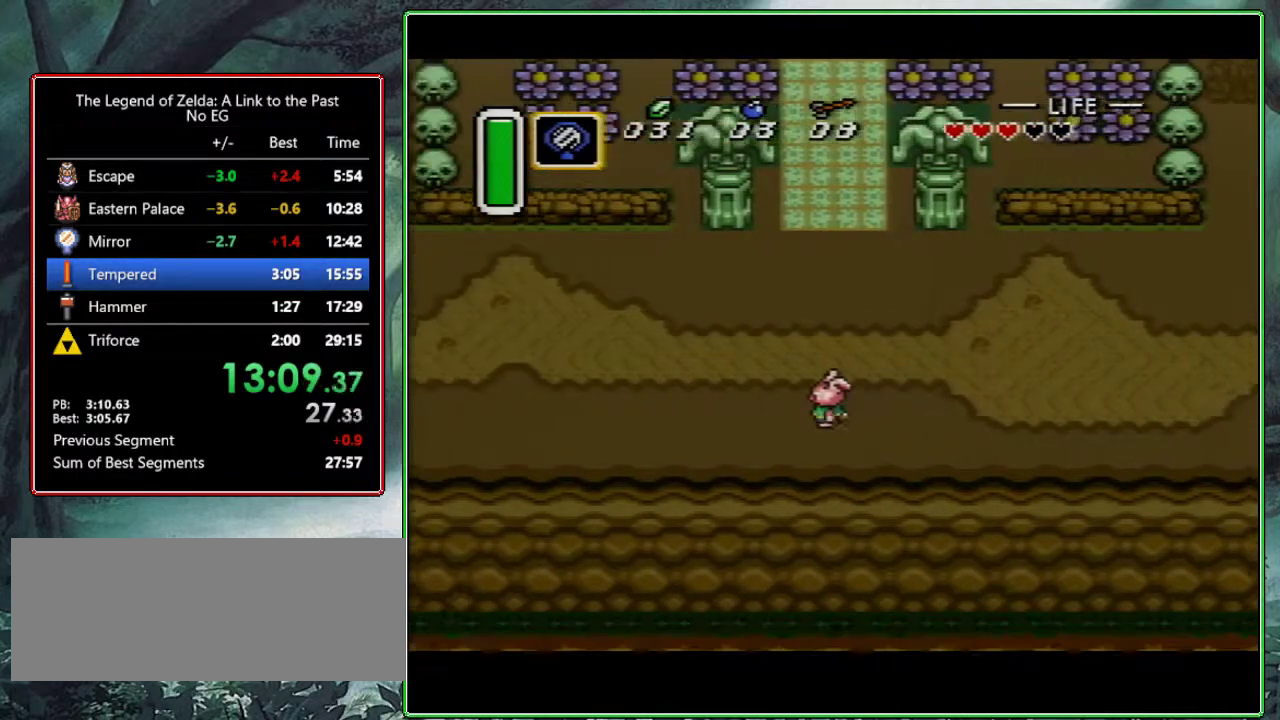
{"buttons": ["DPAD_LEFT"], "events": [[33, "DPAD_UP", "up"], [100, "DPAD_UP", "down"], [167, "DPAD_UP", "up"], [250, "DPAD_UP", "down"], [283, "DPAD_UP", "up"], [383, "DPAD_UP", "down"], [433, "DPAD_UP", "up"]]}